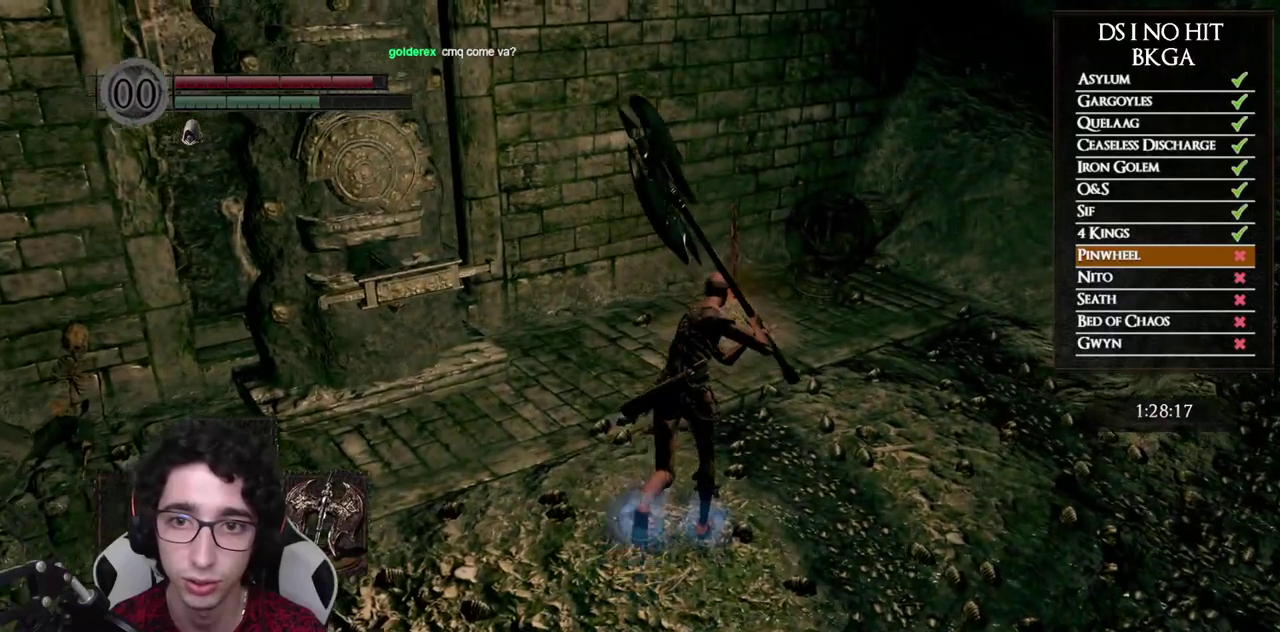
Gameplay with a controller (Xbox layout); each line is a JSON object with the inputs held at the frame after it. "events" lists button and stick changes between this image and that frame as [ms after this image, input, new state], when the widget could be followed in between. This document gives stick clicks only as held states, not as events.
{"buttons": [], "left_stick": "up", "right_stick": "center", "events": [[317, "B", "up"], [417, "A", "down"], [483, "A", "up"]]}
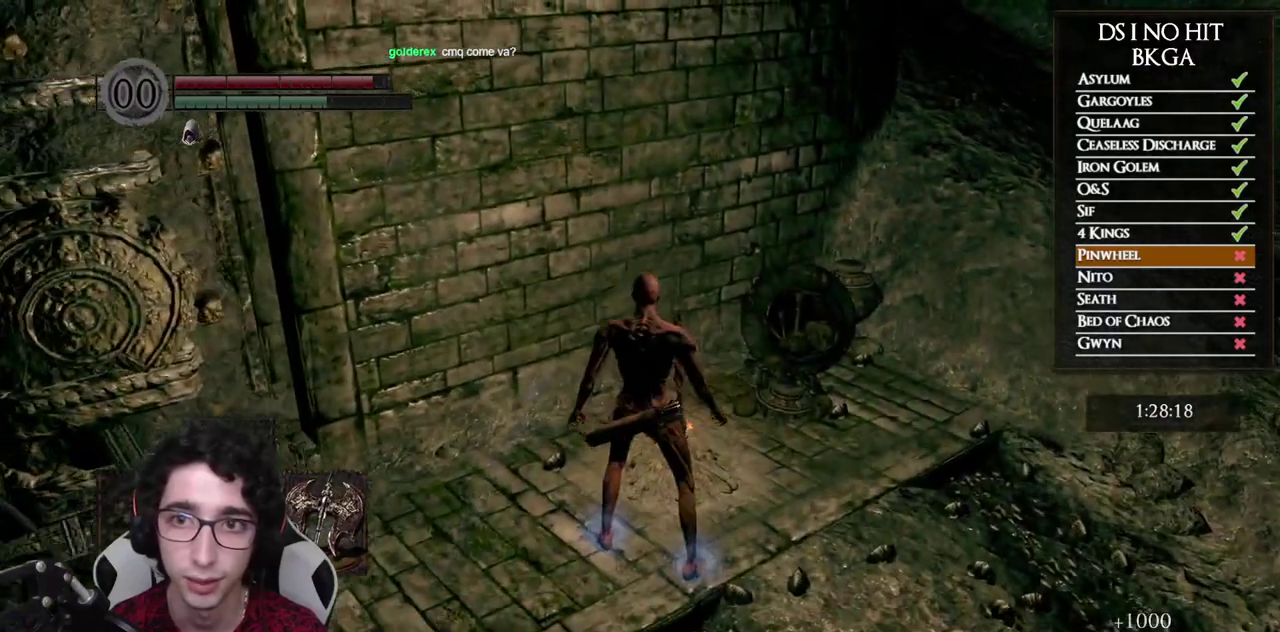
{"buttons": [], "left_stick": "center", "right_stick": "up-left", "events": [[17, "left_stick", "center"], [50, "A", "down"], [117, "A", "up"], [183, "A", "down"], [267, "A", "up"], [433, "right_stick", "up-left"]]}
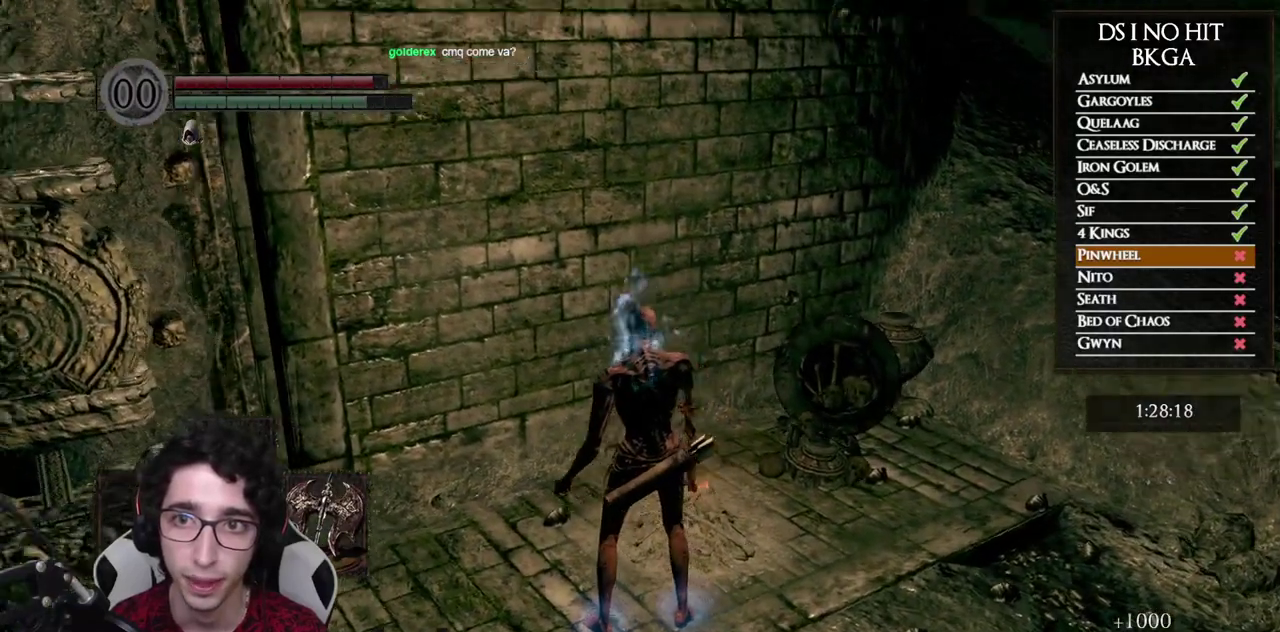
{"buttons": [], "left_stick": "center", "right_stick": "left", "events": [[50, "right_stick", "center"], [217, "right_stick", "up-left"], [300, "right_stick", "center"], [467, "right_stick", "left"]]}
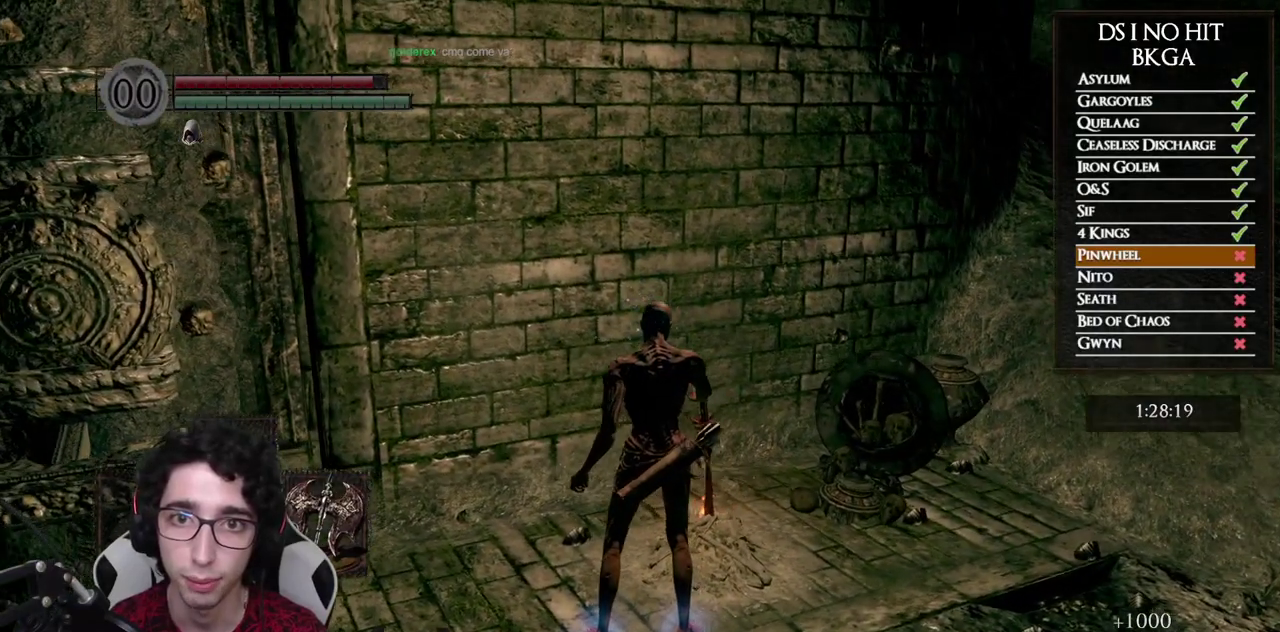
{"buttons": [], "left_stick": "up-right", "right_stick": "center", "events": [[83, "right_stick", "center"], [333, "right_stick", "up"], [383, "left_stick", "up-right"], [467, "right_stick", "center"]]}
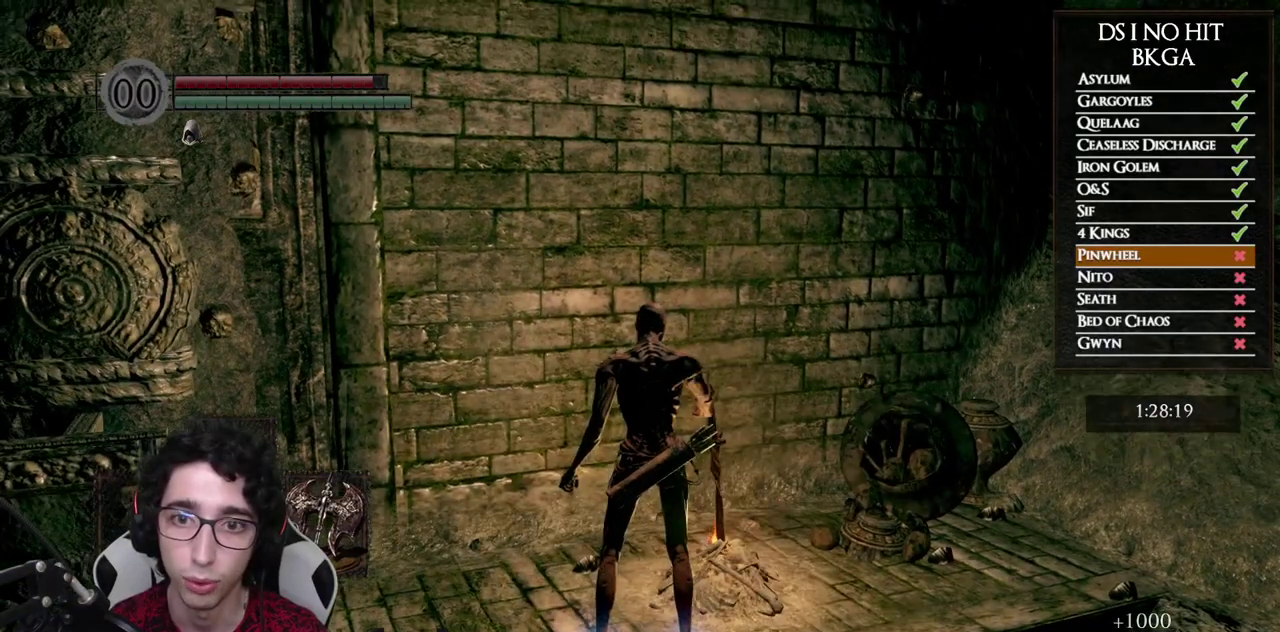
{"buttons": [], "left_stick": "right", "right_stick": "center", "events": [[350, "left_stick", "right"]]}
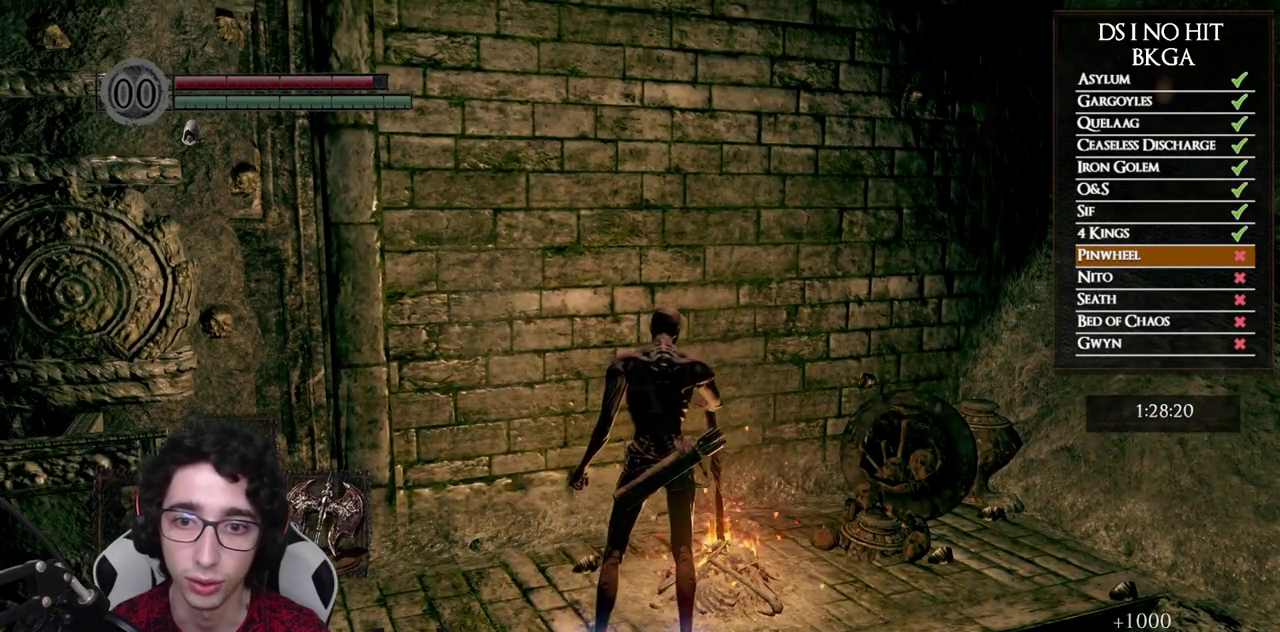
{"buttons": [], "left_stick": "up", "right_stick": "center", "events": [[17, "left_stick", "down-right"], [167, "left_stick", "down"], [233, "right_stick", "up"], [250, "left_stick", "down-left"], [300, "left_stick", "left"], [350, "left_stick", "up-left"], [350, "right_stick", "center"], [483, "left_stick", "up"]]}
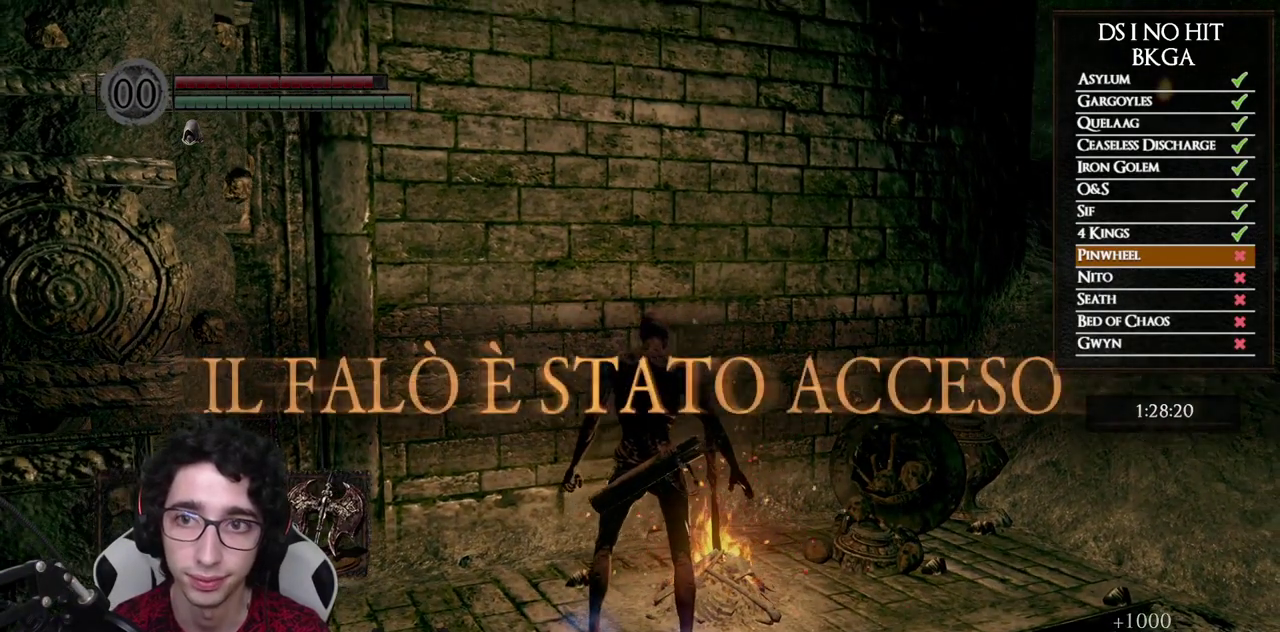
{"buttons": [], "left_stick": "up", "right_stick": "center", "events": [[67, "left_stick", "up-left"], [167, "right_stick", "right"], [200, "left_stick", "up"], [283, "right_stick", "center"]]}
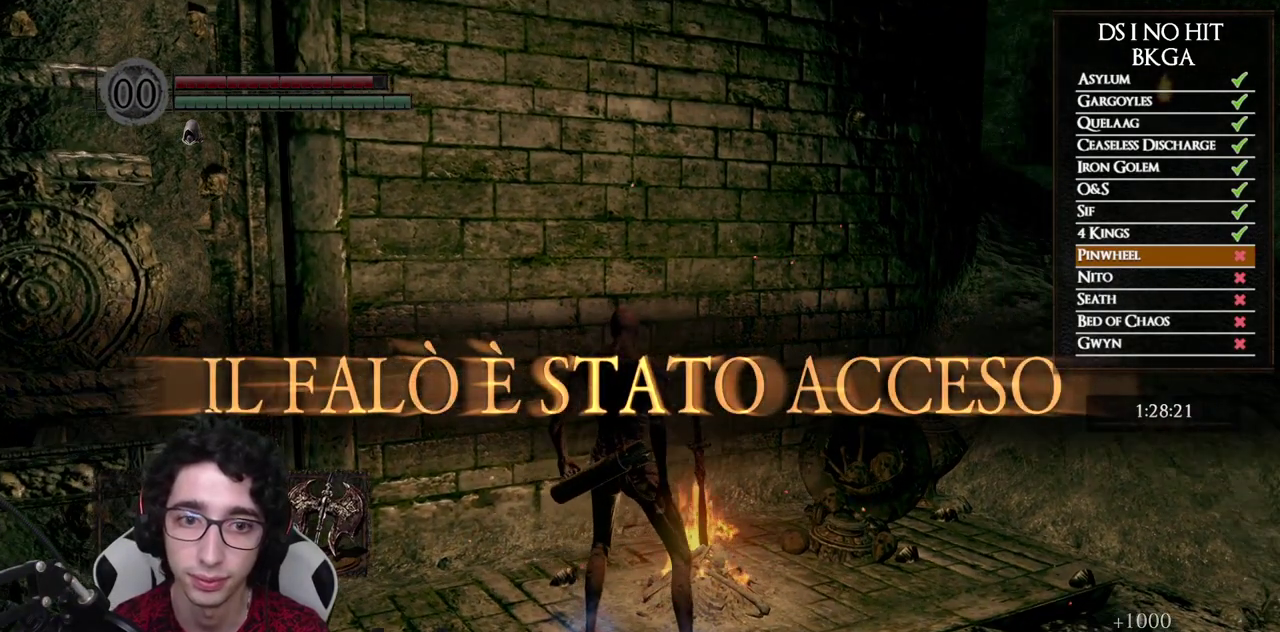
{"buttons": [], "left_stick": "up-right", "right_stick": "center", "events": [[100, "A", "down"], [167, "A", "up"], [250, "A", "down"], [317, "A", "up"], [367, "left_stick", "up-right"], [400, "A", "down"], [483, "A", "up"]]}
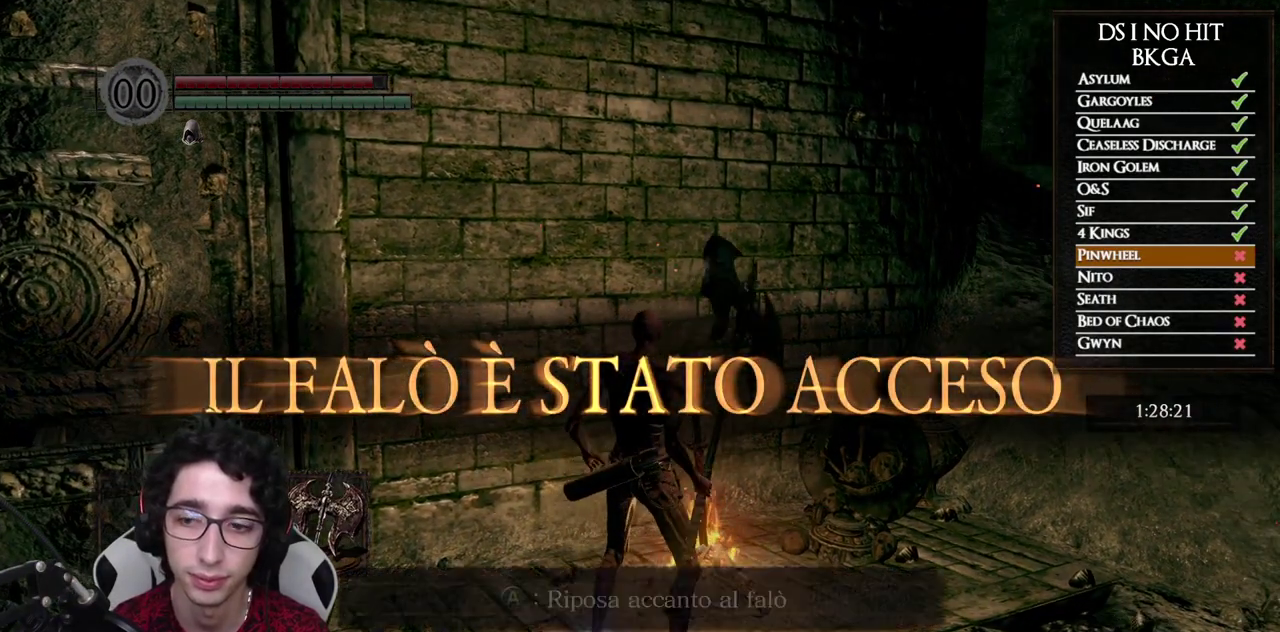
{"buttons": [], "left_stick": "center", "right_stick": "center", "events": [[50, "A", "down"], [150, "A", "up"], [217, "left_stick", "center"], [383, "right_stick", "down-right"], [450, "right_stick", "center"]]}
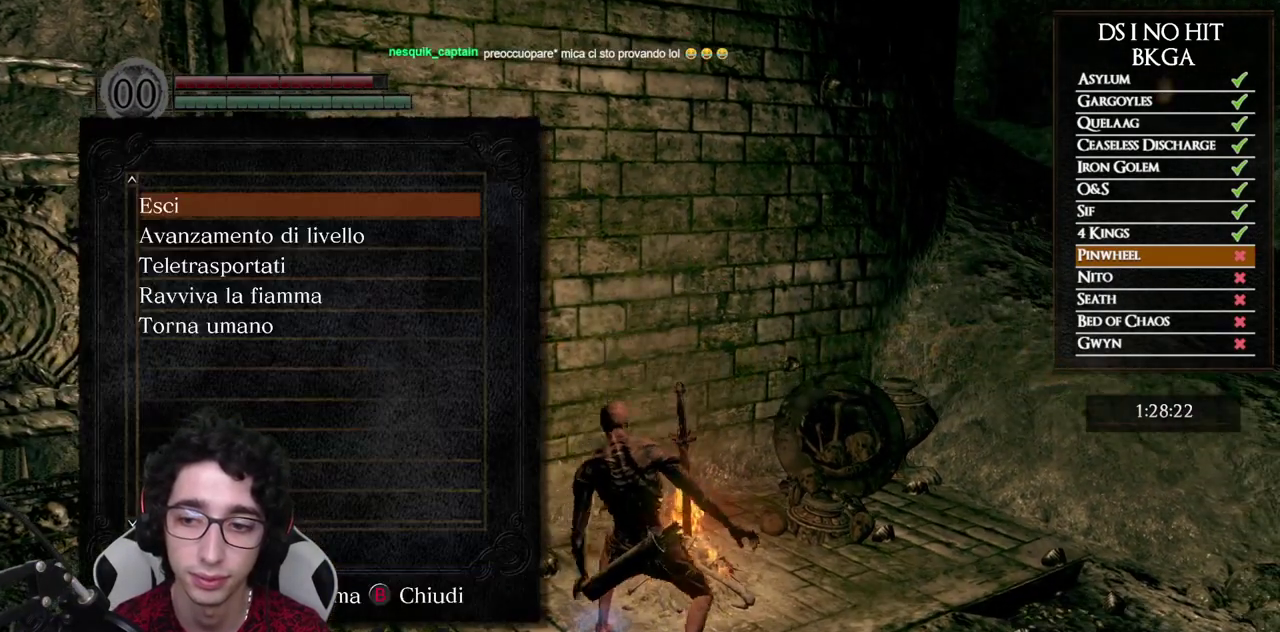
{"buttons": [], "left_stick": "center", "right_stick": "center", "events": [[233, "B", "down"], [300, "B", "up"], [367, "B", "down"], [450, "B", "up"]]}
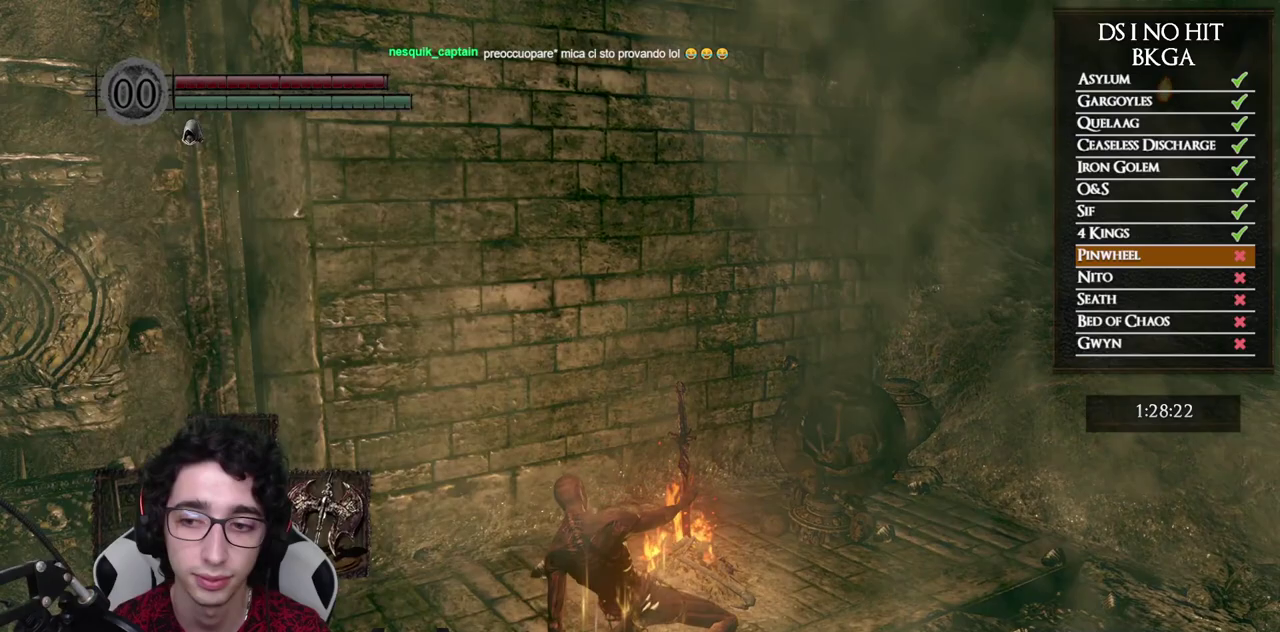
{"buttons": [], "left_stick": "center", "right_stick": "left", "events": [[33, "B", "down"], [100, "B", "up"], [150, "B", "down"], [233, "B", "up"], [450, "right_stick", "left"]]}
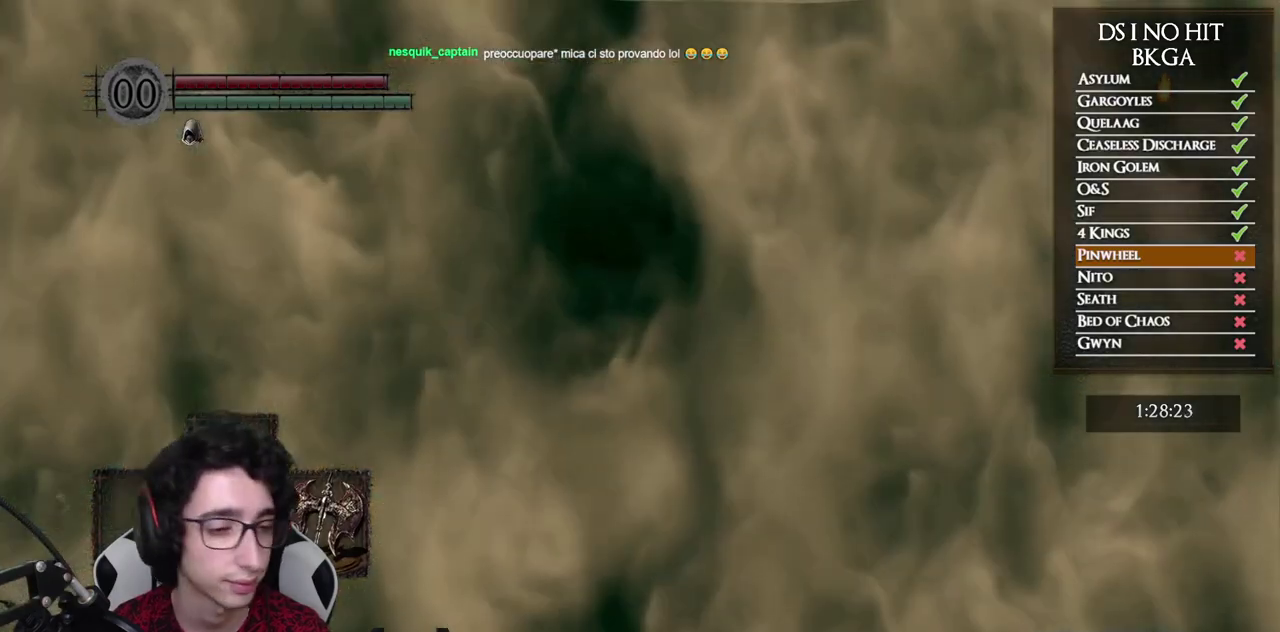
{"buttons": [], "left_stick": "down-left", "right_stick": "center", "events": [[100, "right_stick", "center"], [283, "right_stick", "left"], [383, "left_stick", "down-left"], [433, "right_stick", "center"]]}
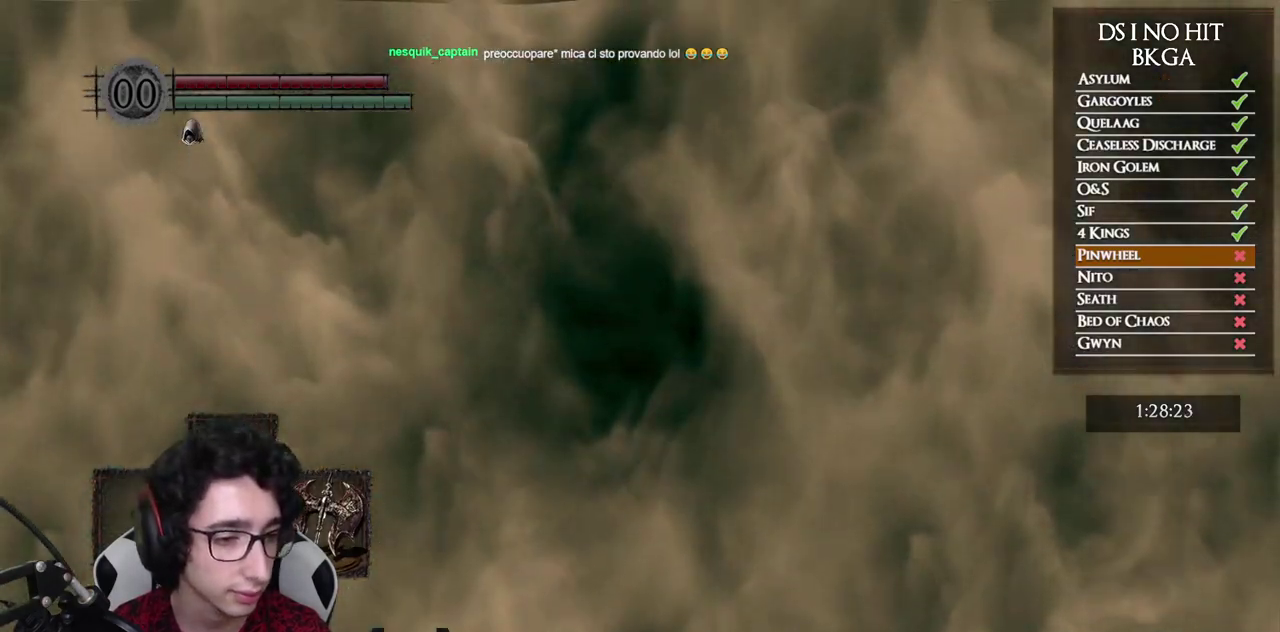
{"buttons": [], "left_stick": "down-left", "right_stick": "center", "events": [[133, "right_stick", "left"], [250, "right_stick", "center"], [383, "right_stick", "left"], [483, "right_stick", "center"]]}
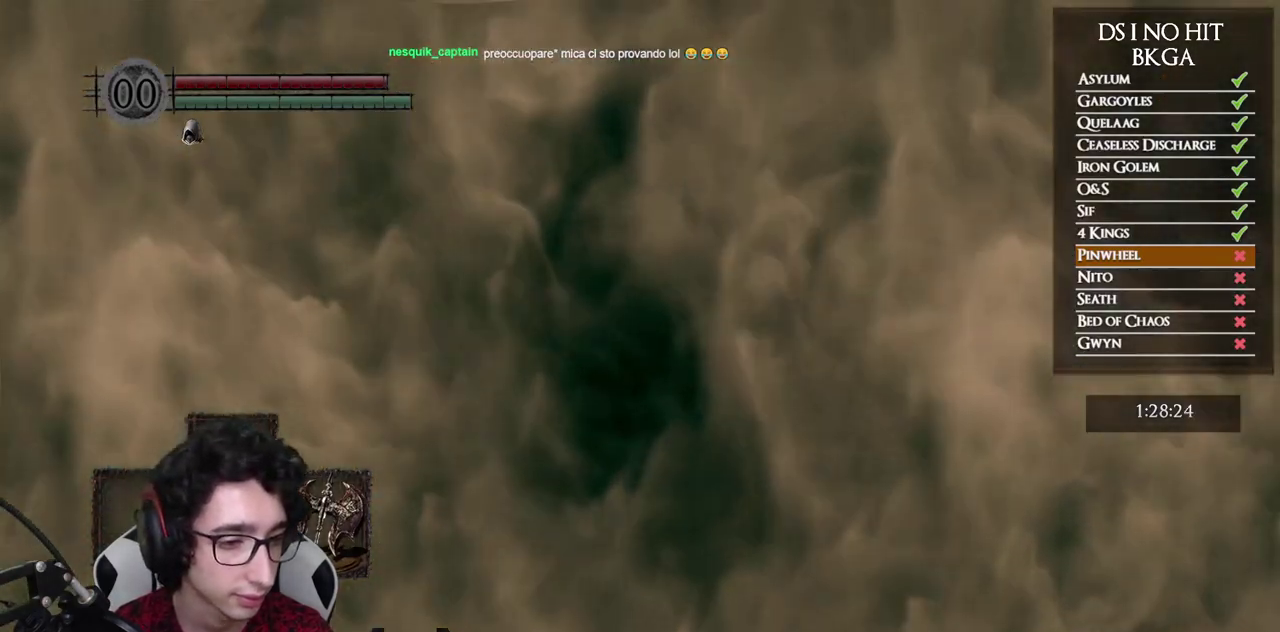
{"buttons": [], "left_stick": "down-left", "right_stick": "center", "events": [[83, "right_stick", "left"], [133, "right_stick", "down-left"], [233, "right_stick", "center"], [367, "right_stick", "down-left"], [450, "right_stick", "center"]]}
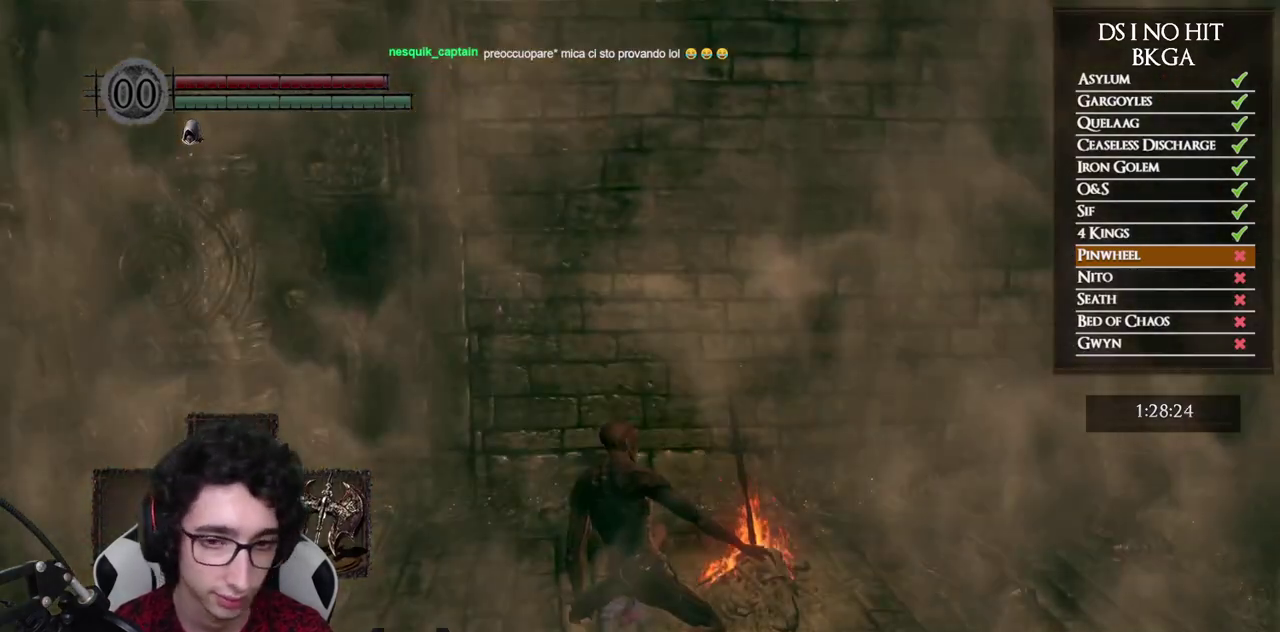
{"buttons": ["B"], "left_stick": "down-left", "right_stick": "center", "events": [[67, "B", "down"]]}
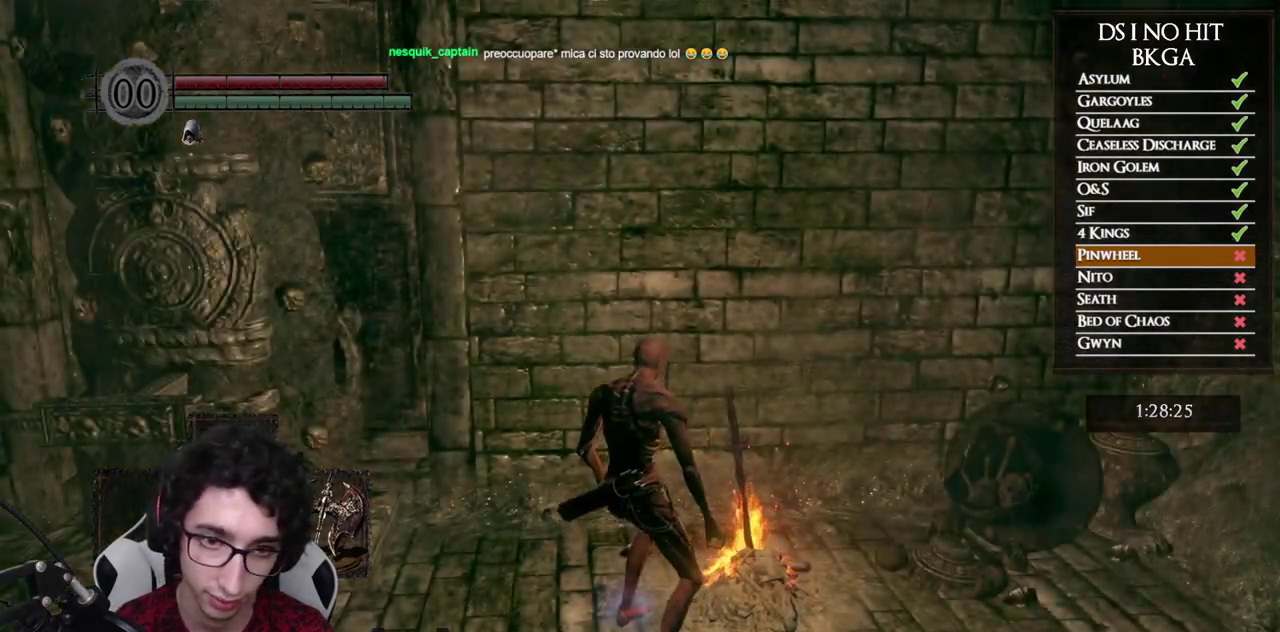
{"buttons": ["B"], "left_stick": "left", "right_stick": "center", "events": [[467, "left_stick", "left"]]}
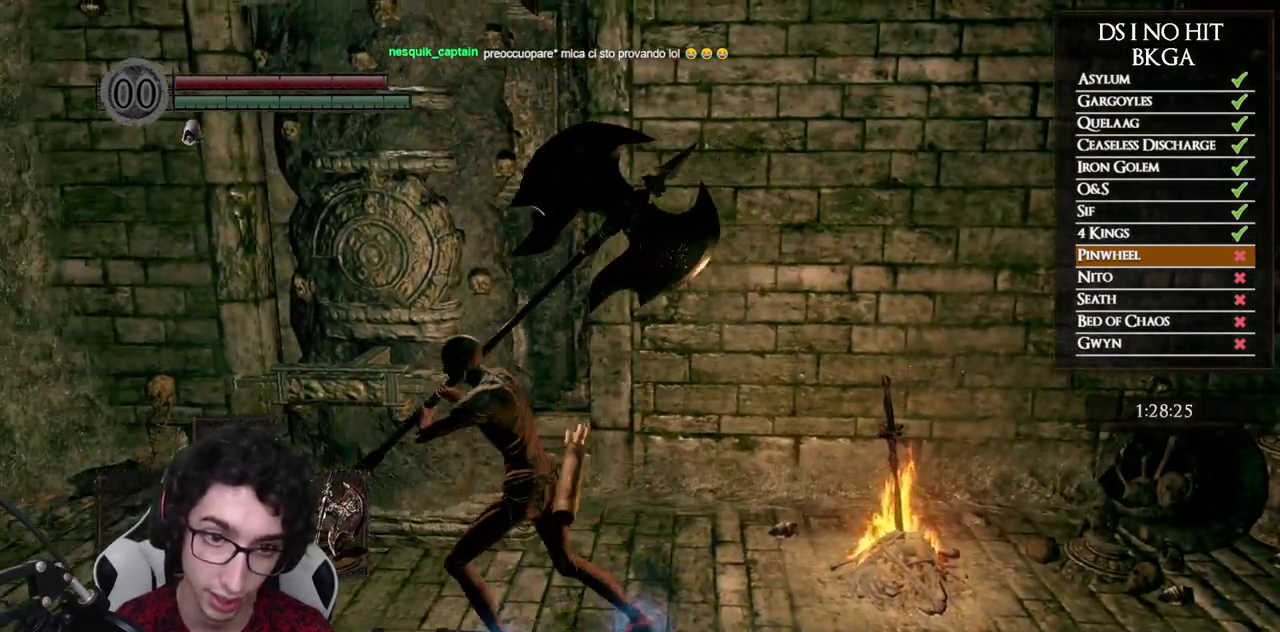
{"buttons": ["A"], "left_stick": "center", "right_stick": "center", "events": [[67, "left_stick", "up-left"], [83, "B", "up"], [167, "left_stick", "up"], [183, "A", "down"], [250, "A", "up"], [333, "A", "down"], [383, "A", "up"], [417, "left_stick", "center"], [467, "A", "down"]]}
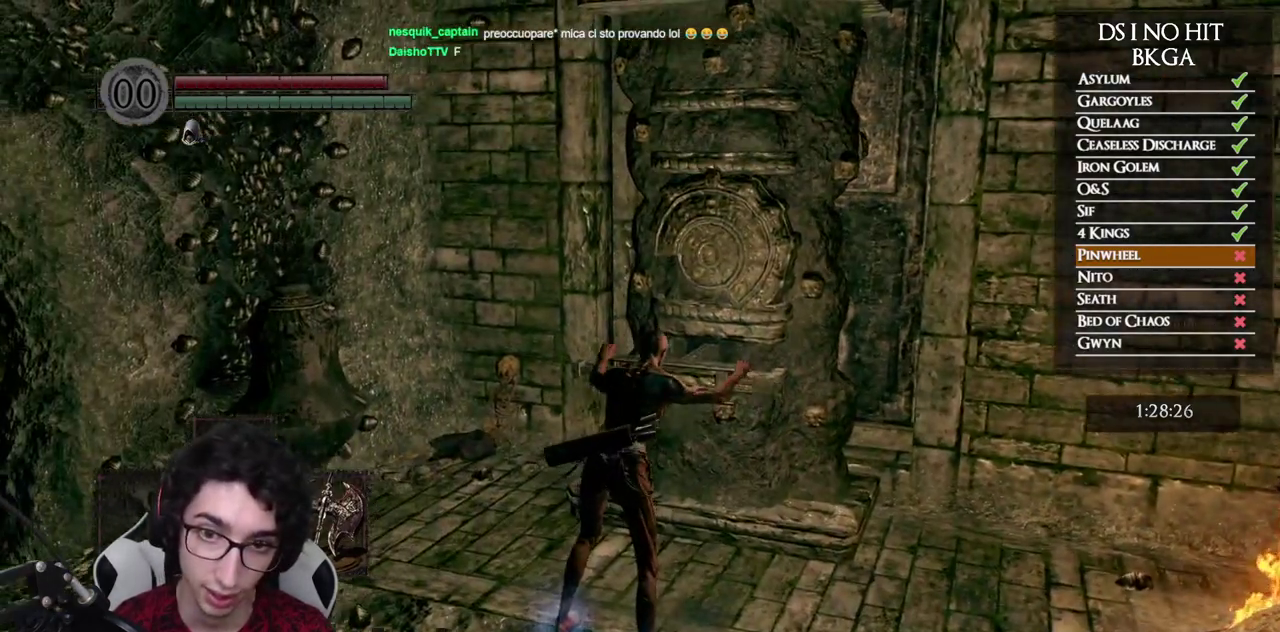
{"buttons": [], "left_stick": "center", "right_stick": "right", "events": [[50, "A", "up"], [167, "right_stick", "down-right"], [283, "right_stick", "center"], [433, "right_stick", "right"]]}
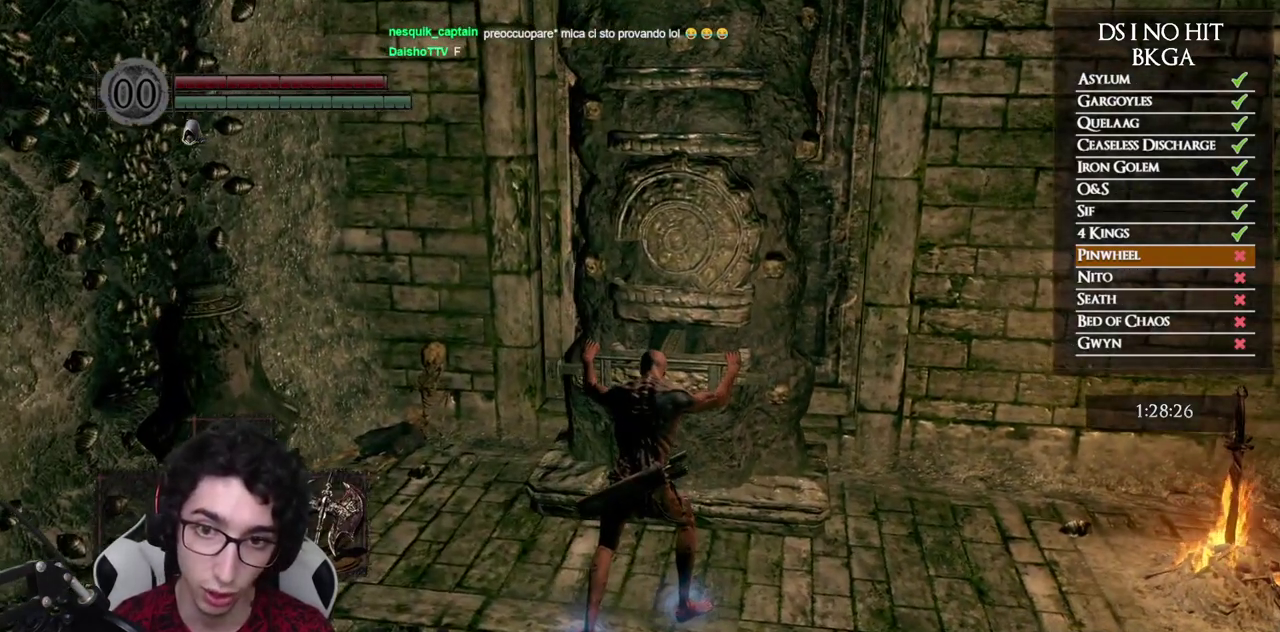
{"buttons": [], "left_stick": "up", "right_stick": "center", "events": [[33, "right_stick", "center"], [117, "right_stick", "right"], [183, "left_stick", "up"], [233, "right_stick", "center"]]}
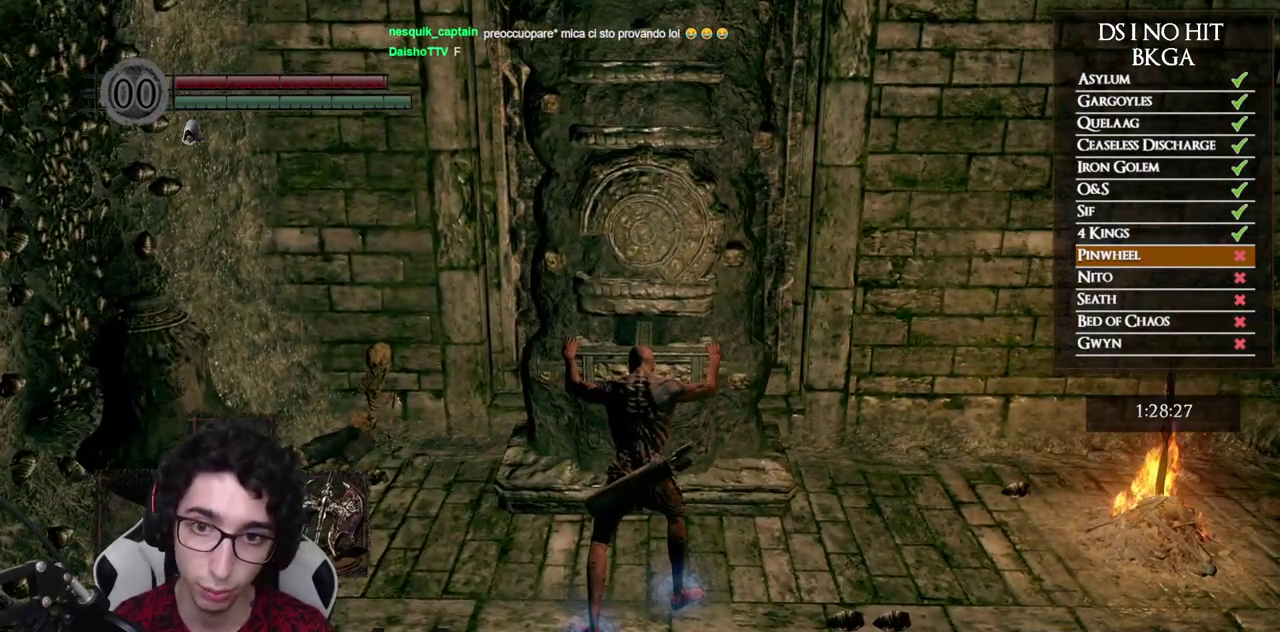
{"buttons": [], "left_stick": "up", "right_stick": "right", "events": [[33, "right_stick", "right"], [100, "right_stick", "center"], [217, "right_stick", "right"], [350, "right_stick", "center"], [450, "right_stick", "right"]]}
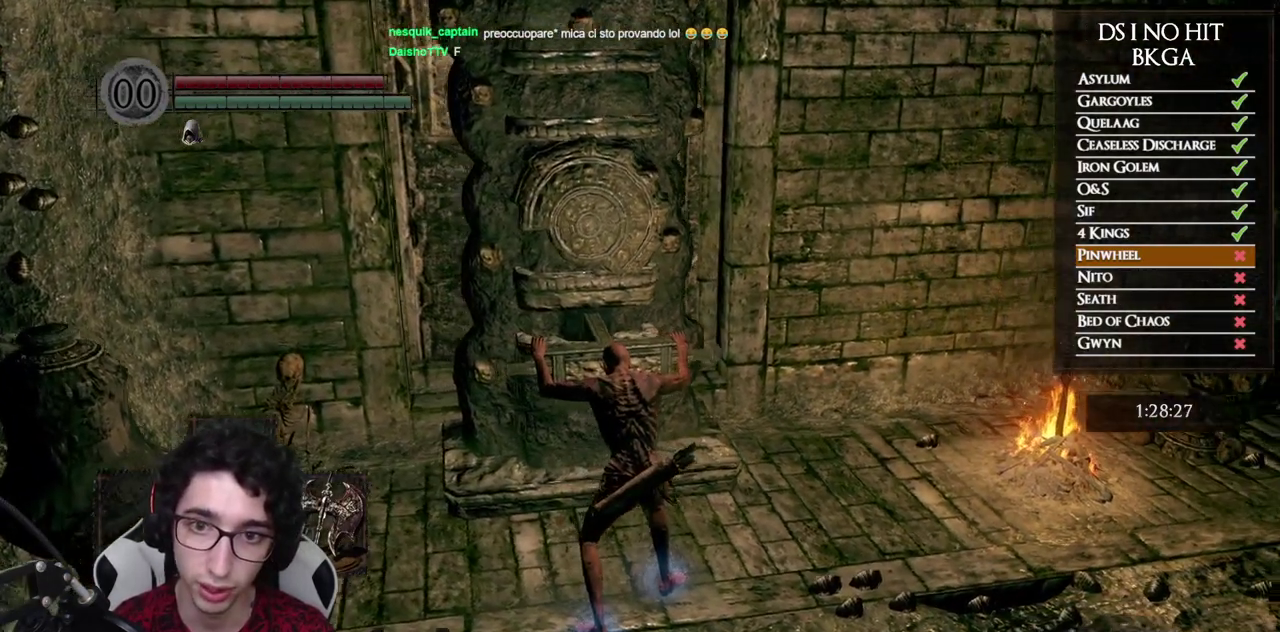
{"buttons": [], "left_stick": "center", "right_stick": "right", "events": [[50, "right_stick", "center"], [200, "right_stick", "right"], [300, "left_stick", "center"], [300, "right_stick", "center"], [433, "right_stick", "right"]]}
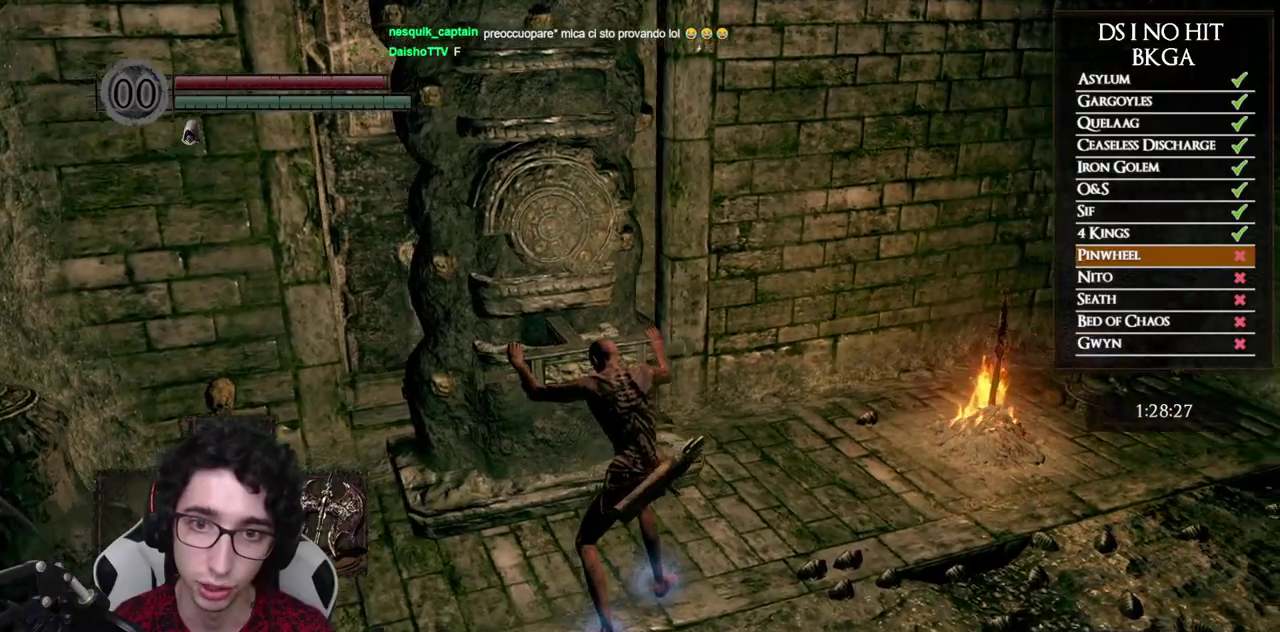
{"buttons": [], "left_stick": "up", "right_stick": "center", "events": [[50, "right_stick", "center"], [133, "right_stick", "right"], [250, "right_stick", "center"], [367, "right_stick", "right"], [417, "left_stick", "up"], [483, "right_stick", "center"]]}
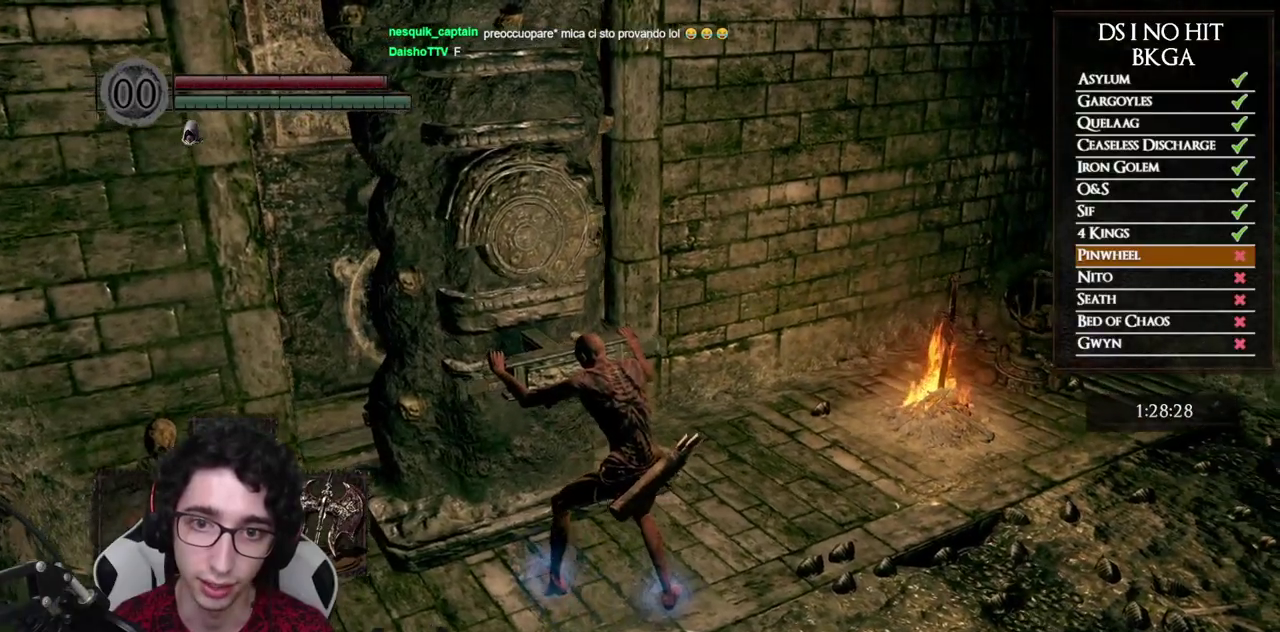
{"buttons": [], "left_stick": "up", "right_stick": "right", "events": [[67, "right_stick", "right"]]}
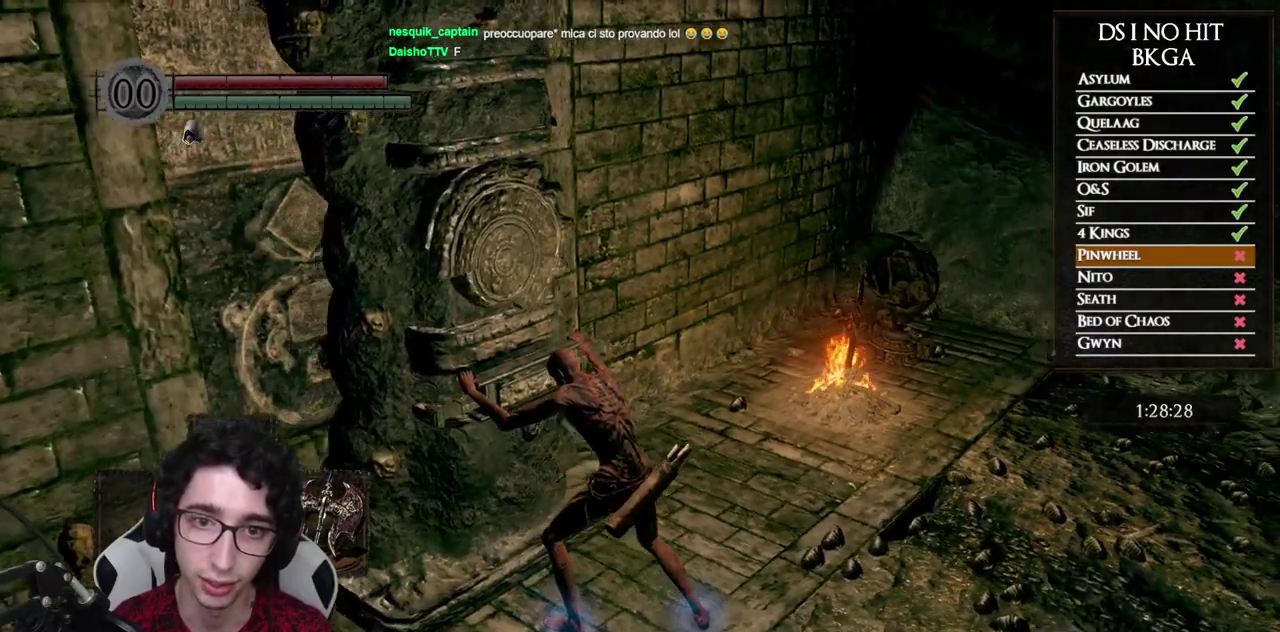
{"buttons": [], "left_stick": "up-right", "right_stick": "up", "events": [[67, "right_stick", "center"], [217, "right_stick", "up"], [300, "left_stick", "up-right"], [317, "right_stick", "center"], [467, "right_stick", "up"]]}
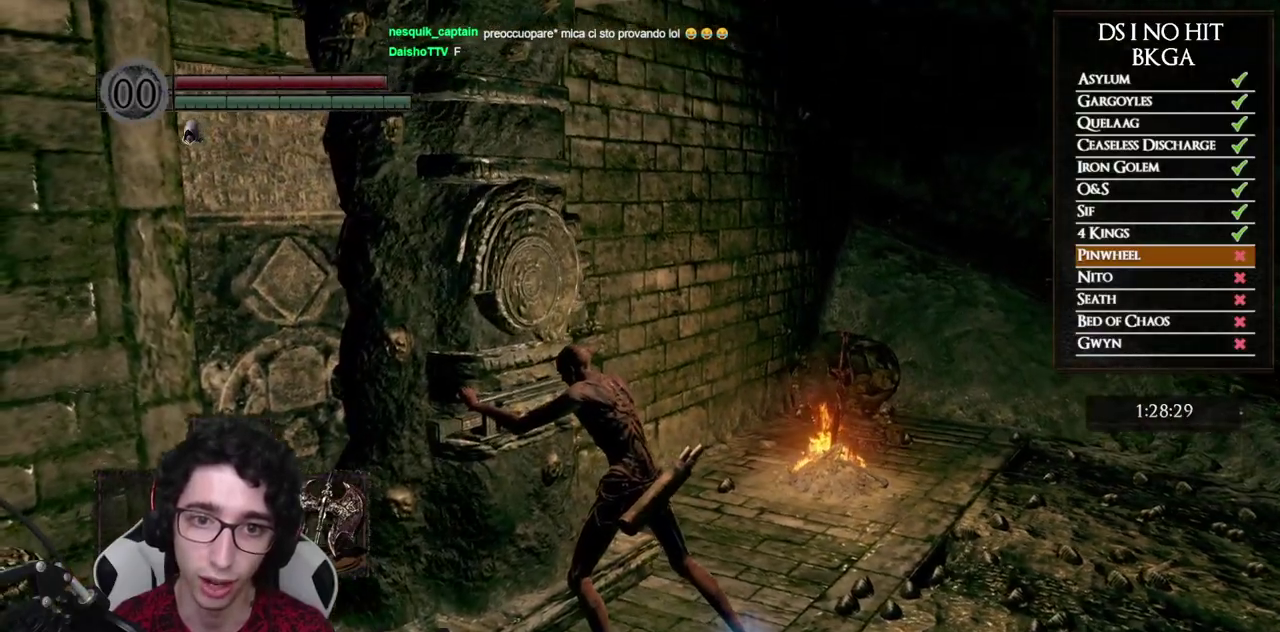
{"buttons": ["B"], "left_stick": "up-right", "right_stick": "center", "events": [[350, "right_stick", "center"], [433, "B", "down"]]}
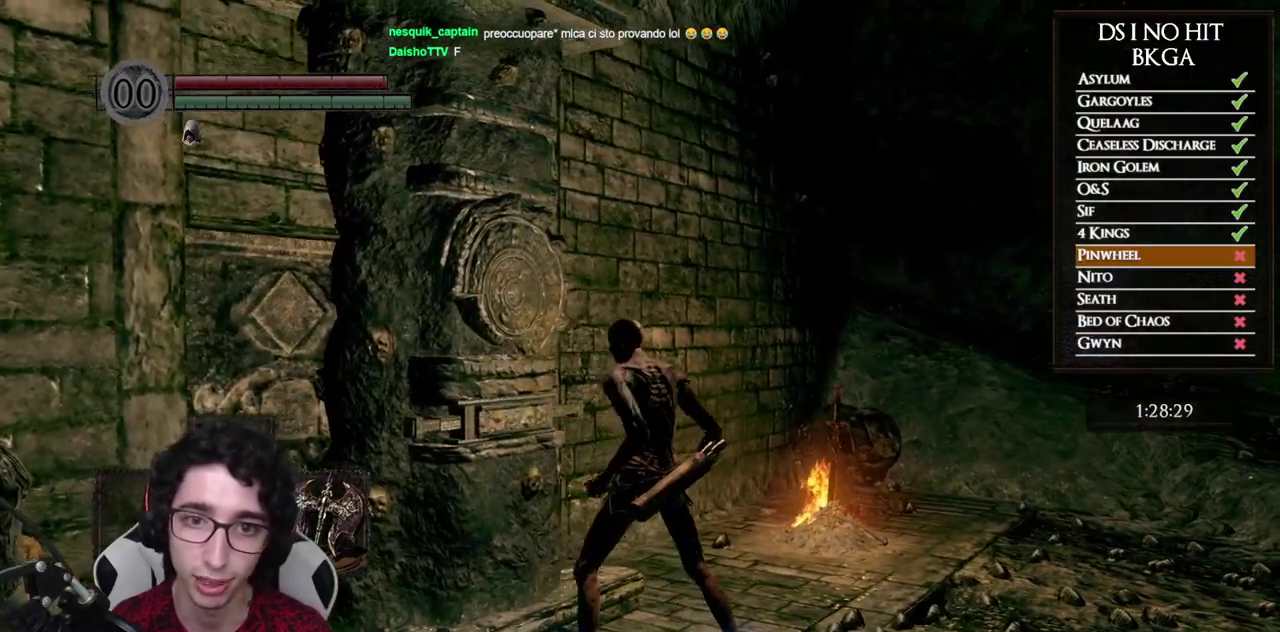
{"buttons": [], "left_stick": "up-right", "right_stick": "left", "events": [[17, "B", "up"], [83, "B", "down"], [167, "B", "up"], [217, "B", "down"], [300, "B", "up"], [483, "right_stick", "left"]]}
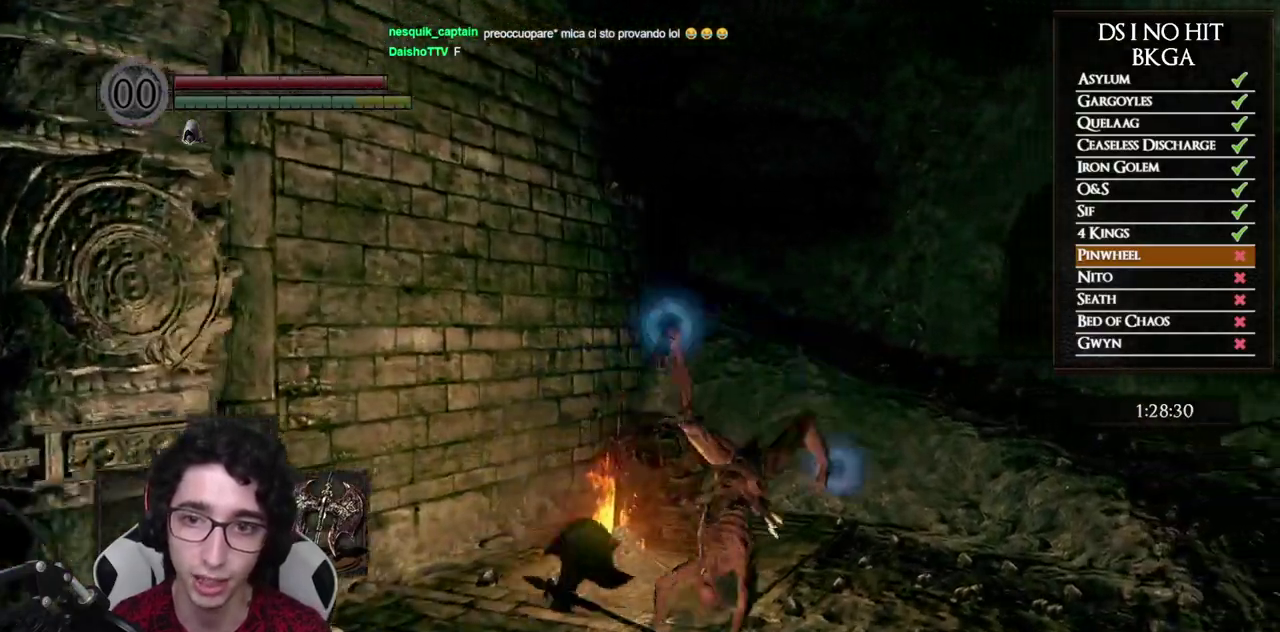
{"buttons": [], "left_stick": "down-right", "right_stick": "center", "events": [[200, "left_stick", "right"], [200, "right_stick", "center"], [250, "left_stick", "down-right"], [283, "right_stick", "left"], [450, "right_stick", "center"]]}
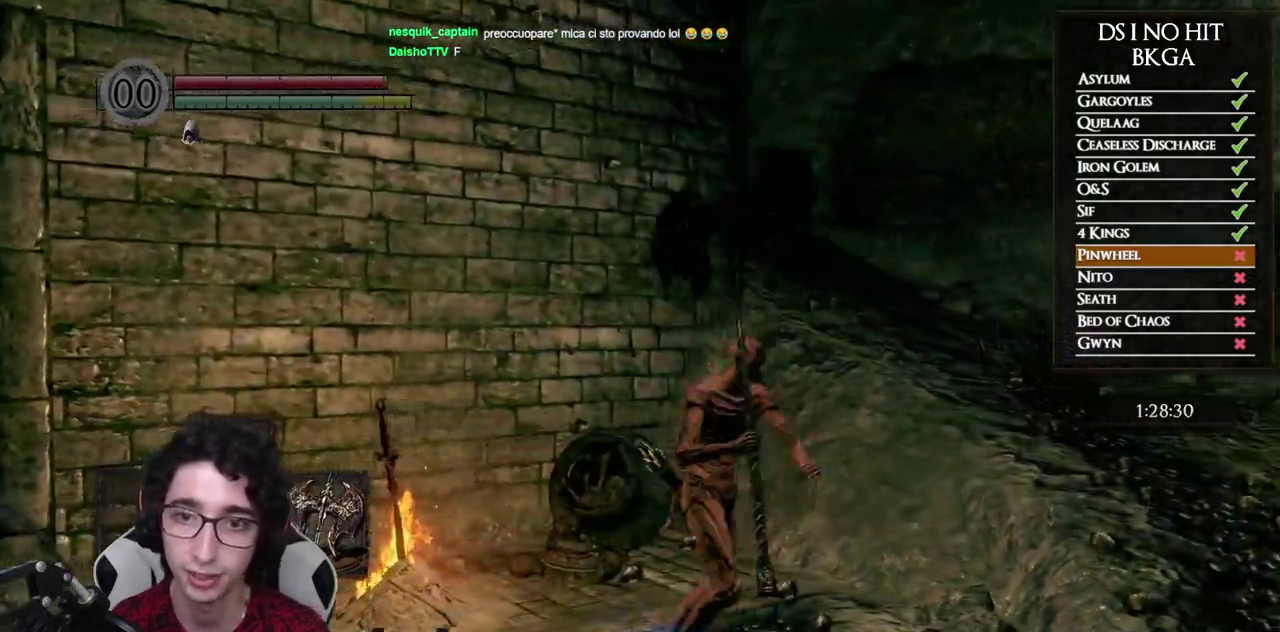
{"buttons": [], "left_stick": "center", "right_stick": "center", "events": [[50, "right_stick", "left"], [183, "right_stick", "center"], [267, "START", "down"], [317, "left_stick", "right"], [367, "START", "up"], [383, "left_stick", "center"]]}
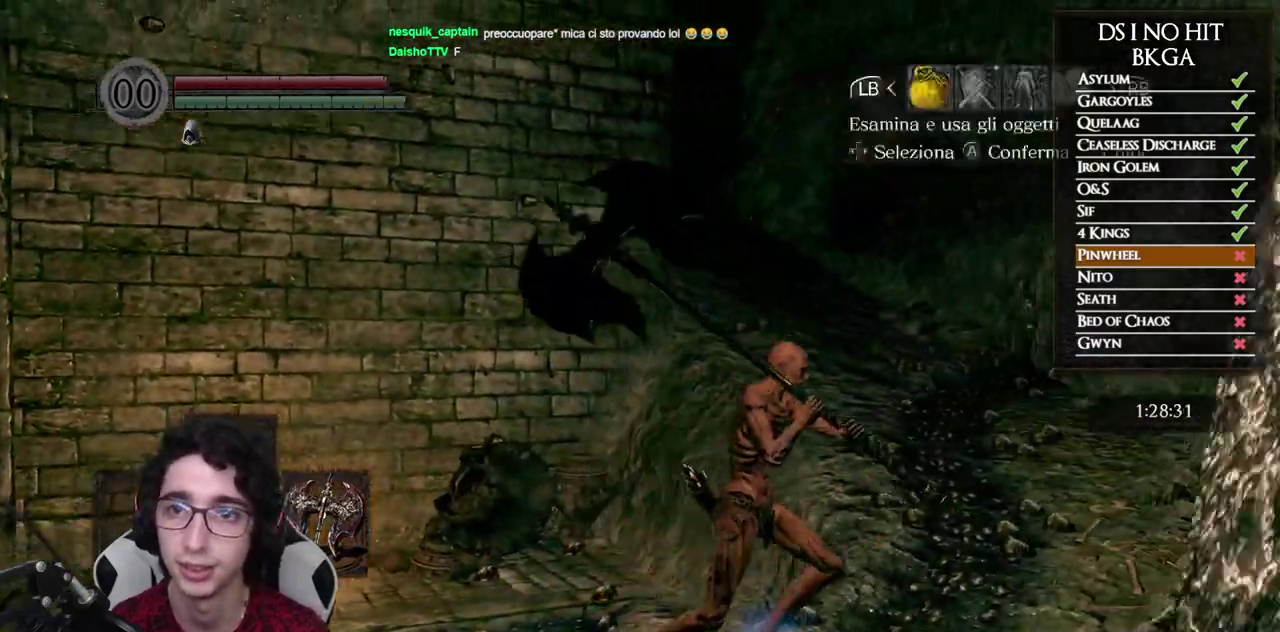
{"buttons": [], "left_stick": "center", "right_stick": "center", "events": [[33, "DPAD_RIGHT", "down"], [117, "DPAD_RIGHT", "up"], [133, "A", "down"], [200, "A", "up"], [200, "DPAD_UP", "down"], [283, "DPAD_LEFT", "down"], [317, "DPAD_UP", "up"], [367, "DPAD_LEFT", "up"]]}